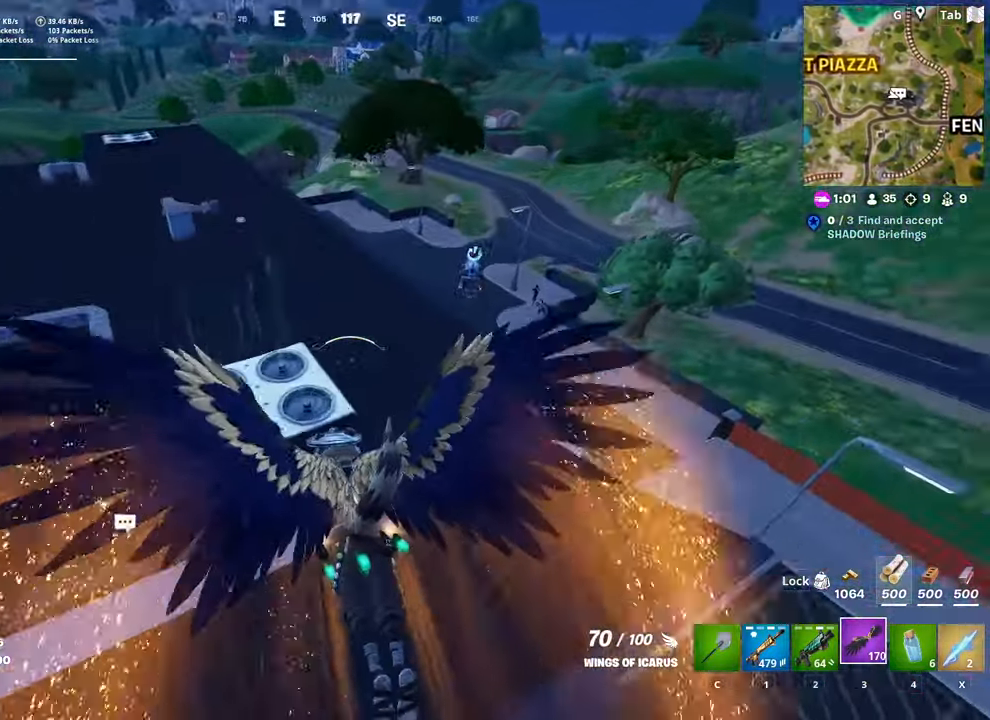
Gameplay with keyboard and mouse; each line is a JSON object with the keys and mouse buttons held at the frame after it. "events" lists presses ("down") and releases ("up") of "1", "2", "3", "4", "5", "a", "alt", "c", "caps_lock", "ctrl", "d", "e", "f", "g", "q", "r", "s", "shift", "space", "t", "tab", "v", "w", "x", "z", "mouse_left", "mouse_wheel" and "mouse_right" between this image and that frame as [ms after this image, input, new state], when the widget could be followed in between. "mouse_left", "mouse_wheel", "mouse_right" = the "left", "wheel", "right" buttons of the "mouse" list. No other keys are recorded. "wheel" means that the mouse wheel is clicked or scrolled. "mouse_move" is the direction in which the mouse moves at that frame (one of eight, or "still"), when it could be read.
{"keys": ["shift", "w"], "mouse": [], "mouse_move": "up-left", "events": [[217, "a", "down"], [451, "a", "up"]]}
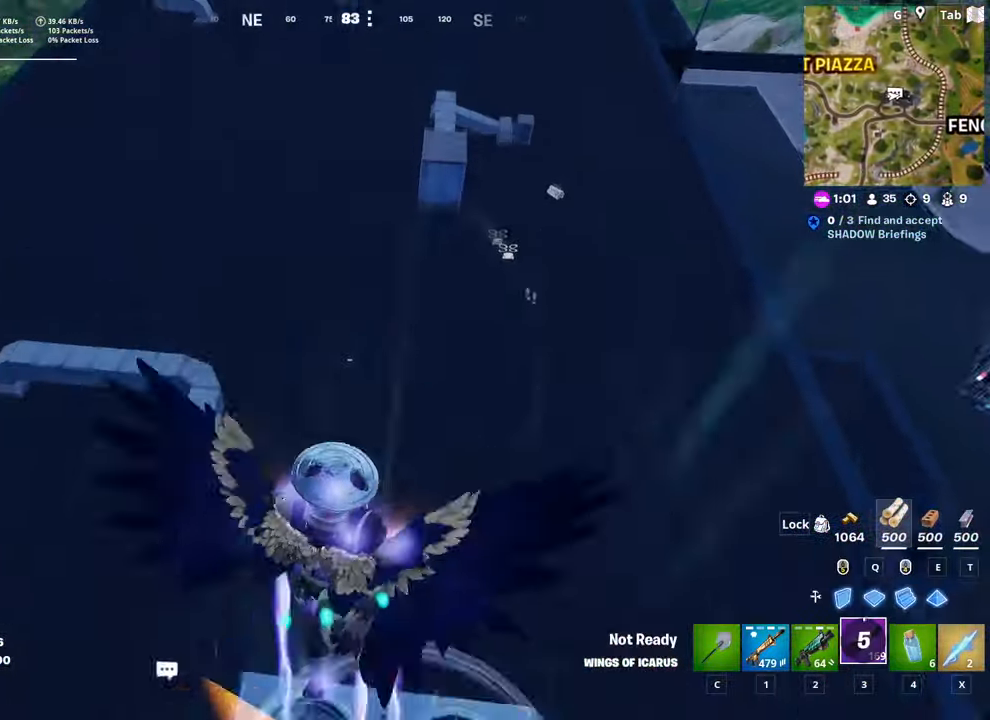
{"keys": ["d", "w"], "mouse": [], "mouse_move": "right", "events": [[283, "a", "down"], [367, "a", "up"], [367, "d", "down"], [417, "shift", "up"]]}
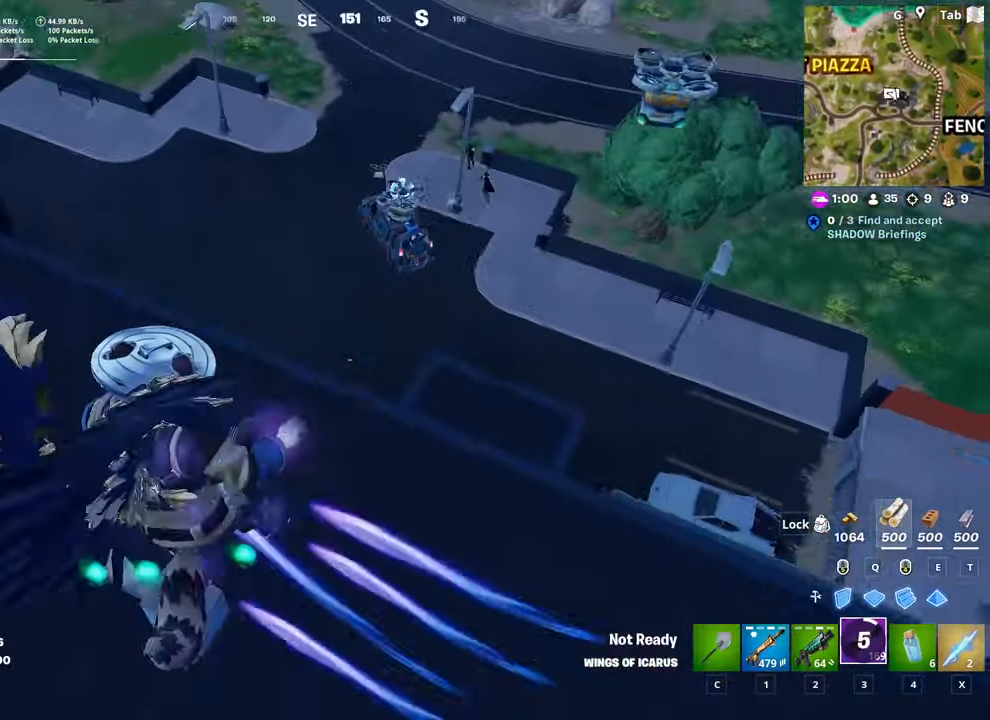
{"keys": ["d"], "mouse": [], "mouse_move": "up-right", "events": [[150, "1", "down"], [300, "1", "up"], [467, "w", "up"]]}
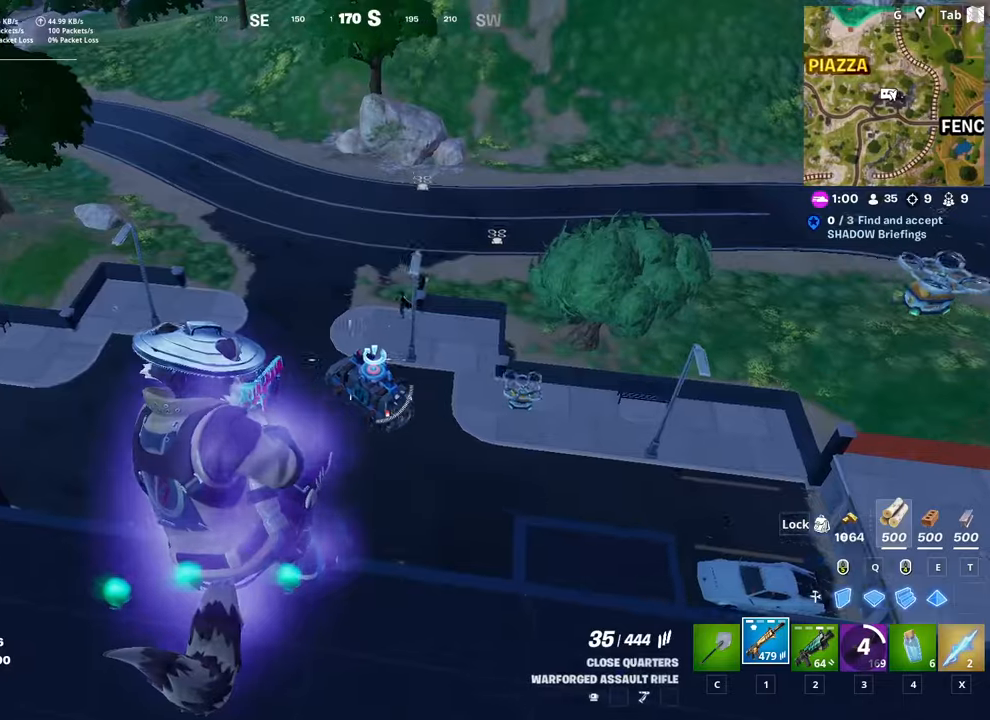
{"keys": ["w"], "mouse": [], "mouse_move": "still", "events": [[284, "w", "down"], [384, "d", "up"]]}
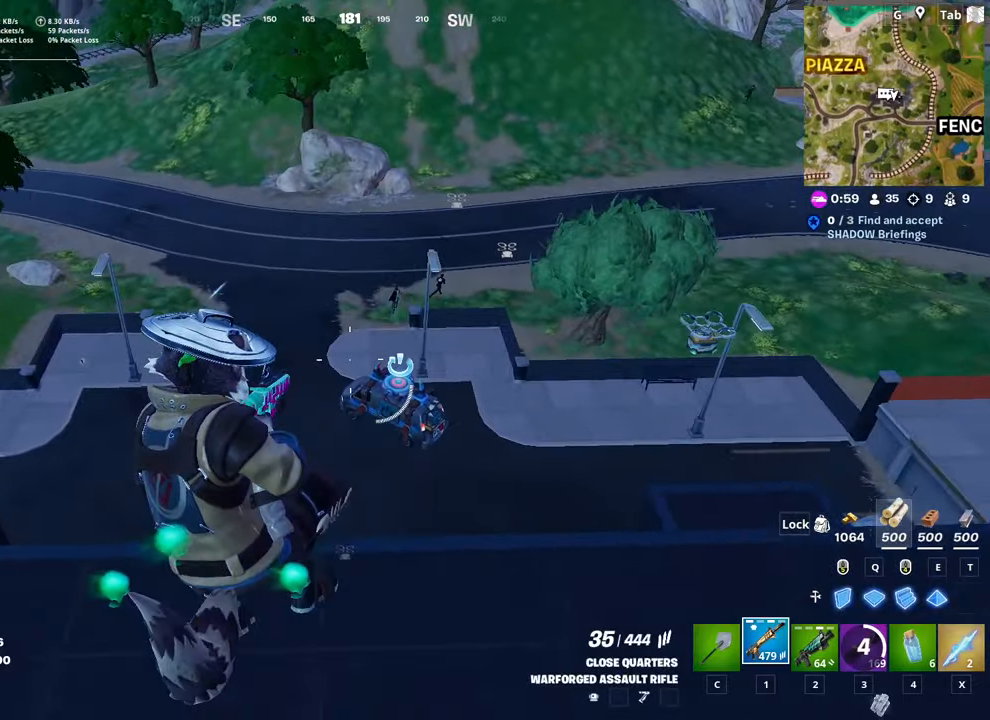
{"keys": ["w"], "mouse": [], "mouse_move": "up", "events": []}
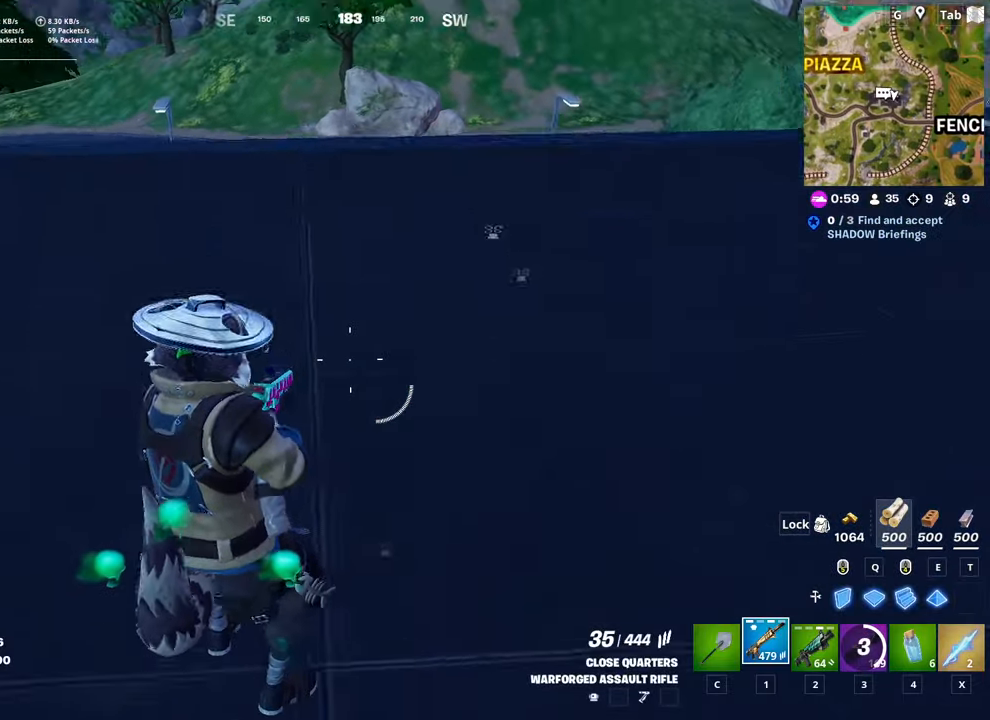
{"keys": ["w"], "mouse": [], "mouse_move": "still", "events": [[50, "ctrl", "down"], [267, "ctrl", "up"]]}
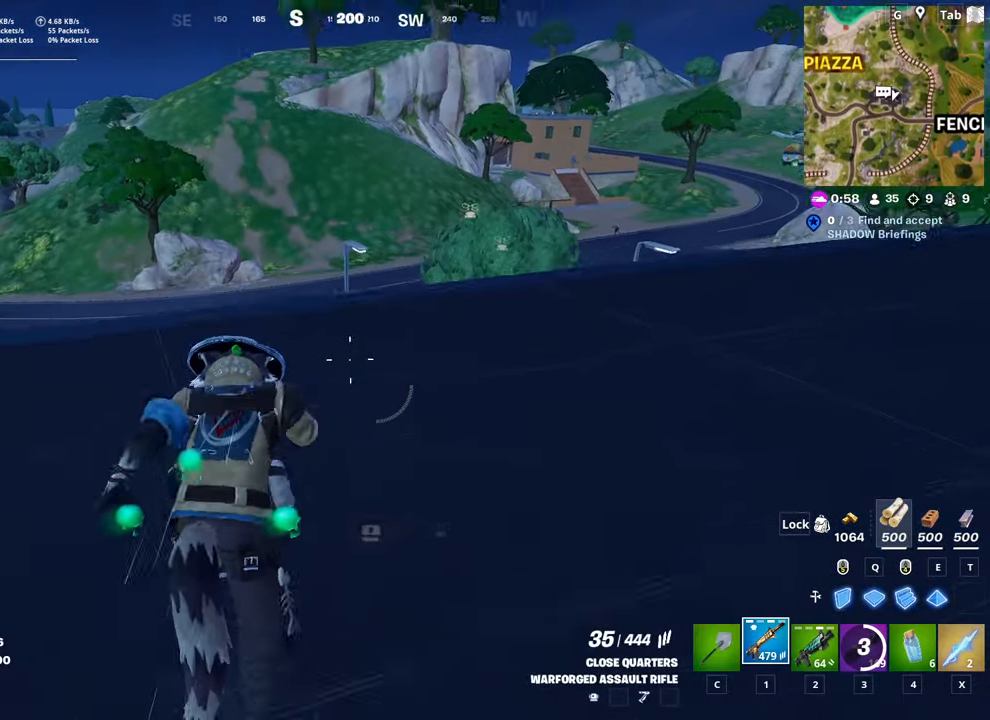
{"keys": ["d", "w"], "mouse": ["right"], "mouse_move": "up", "events": [[333, "d", "down"], [333, "mouse_right", "down"]]}
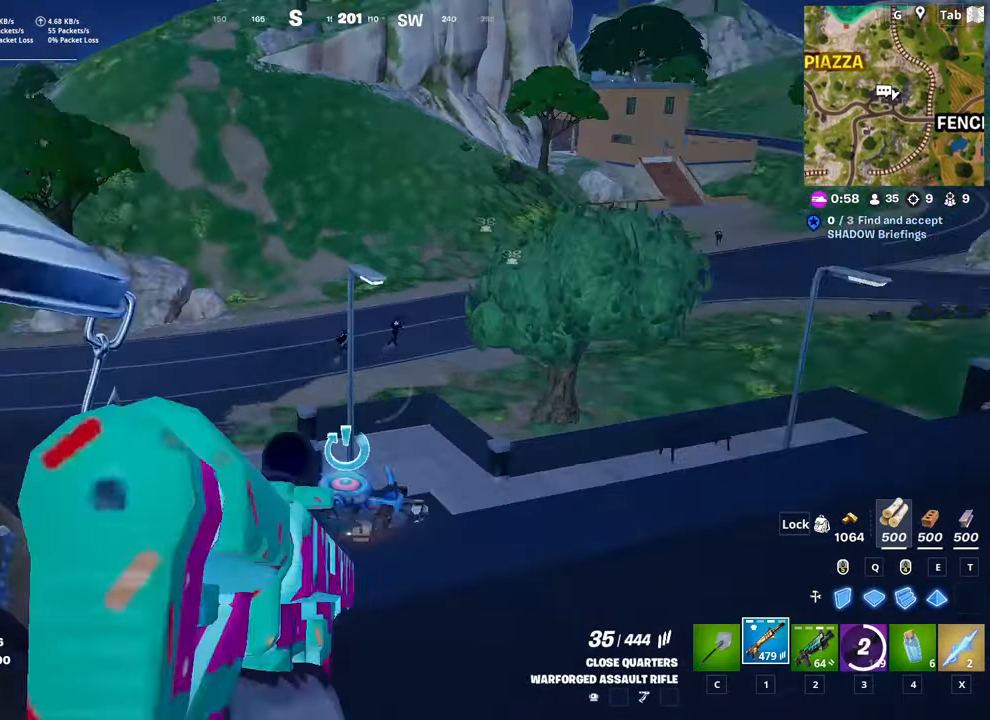
{"keys": ["d", "w"], "mouse": ["left", "right"], "mouse_move": "still", "events": [[250, "shift", "down"], [350, "mouse_left", "down"], [451, "shift", "up"]]}
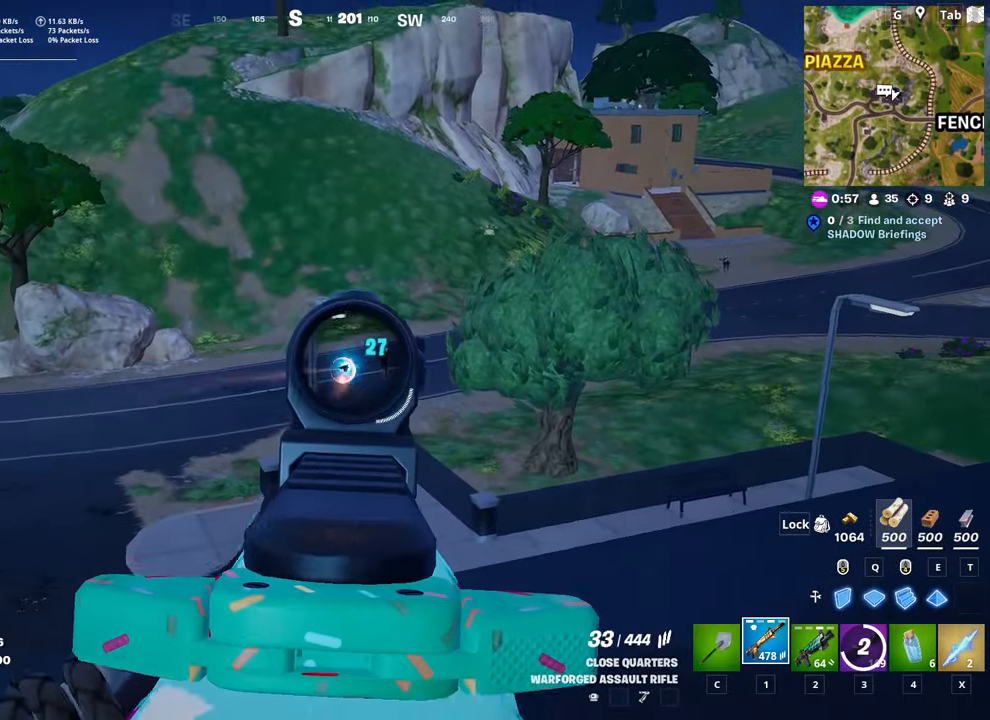
{"keys": ["d"], "mouse": ["left", "right"], "mouse_move": "still", "events": [[317, "w", "up"]]}
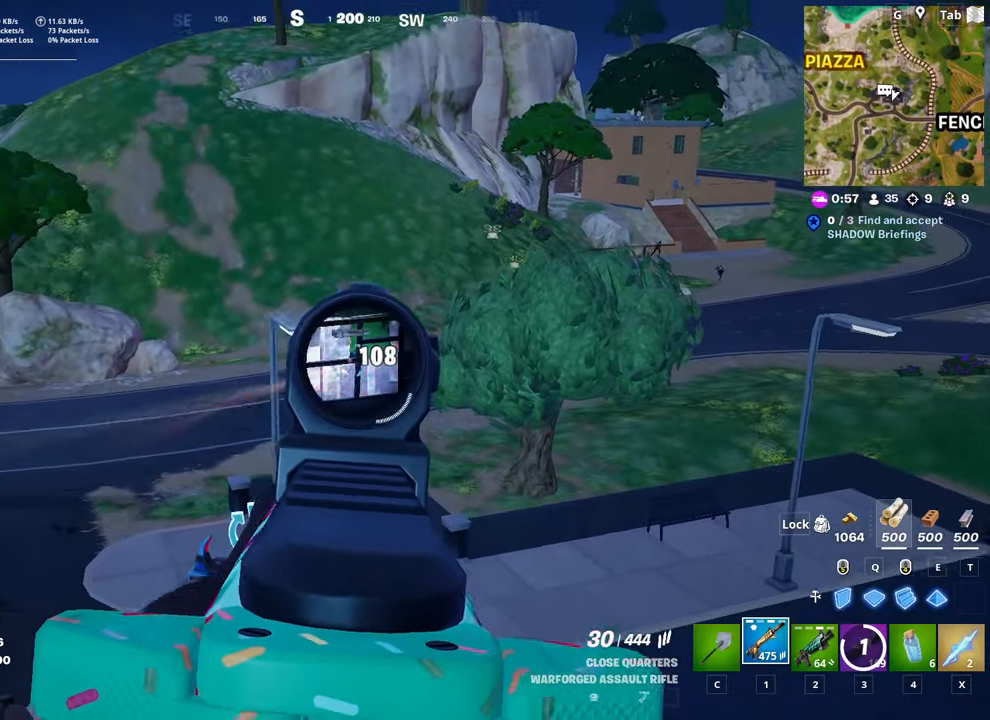
{"keys": ["d", "w"], "mouse": ["left", "right"], "mouse_move": "down-left", "events": [[434, "w", "down"]]}
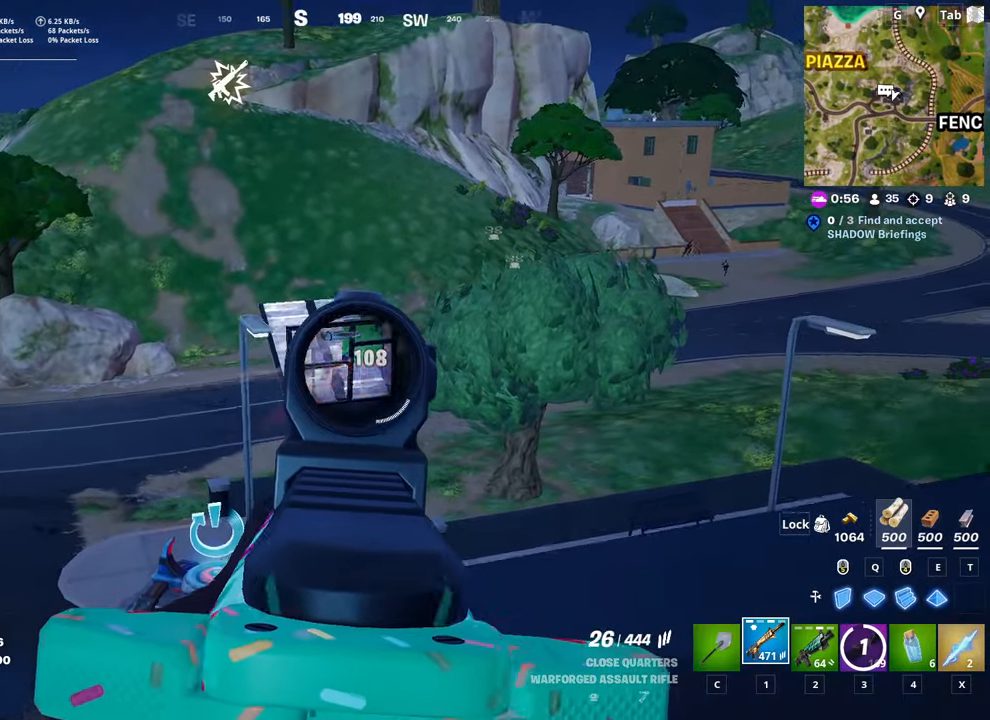
{"keys": ["d"], "mouse": ["left", "right"], "mouse_move": "down-left", "events": [[166, "d", "up"], [300, "d", "down"], [350, "w", "up"]]}
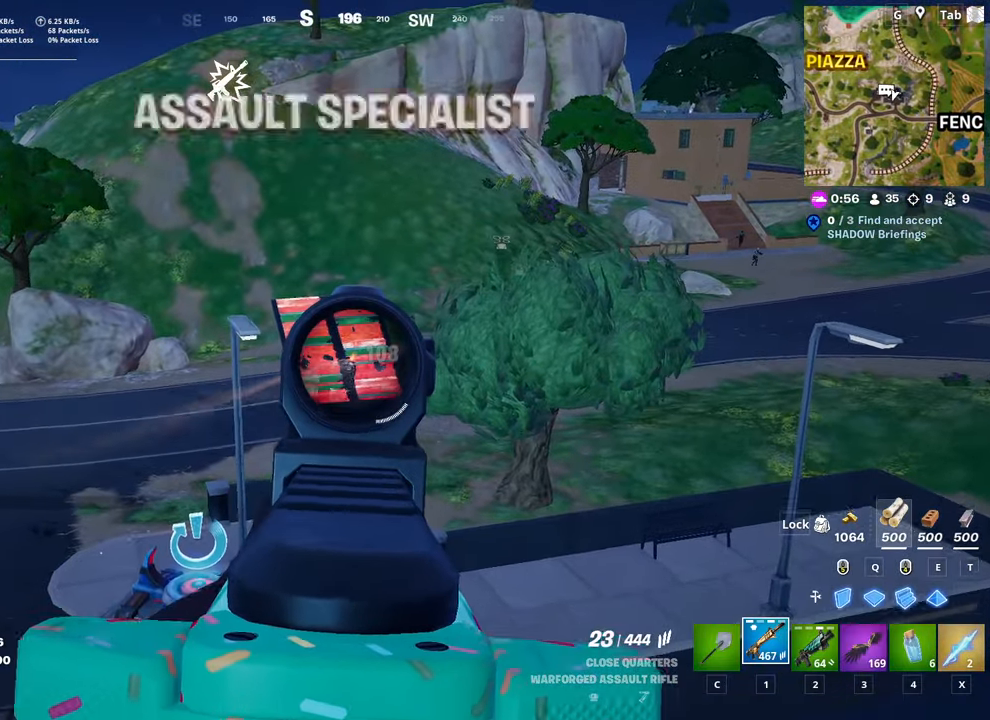
{"keys": ["s"], "mouse": ["left", "right"], "mouse_move": "down", "events": [[150, "s", "down"], [184, "d", "up"]]}
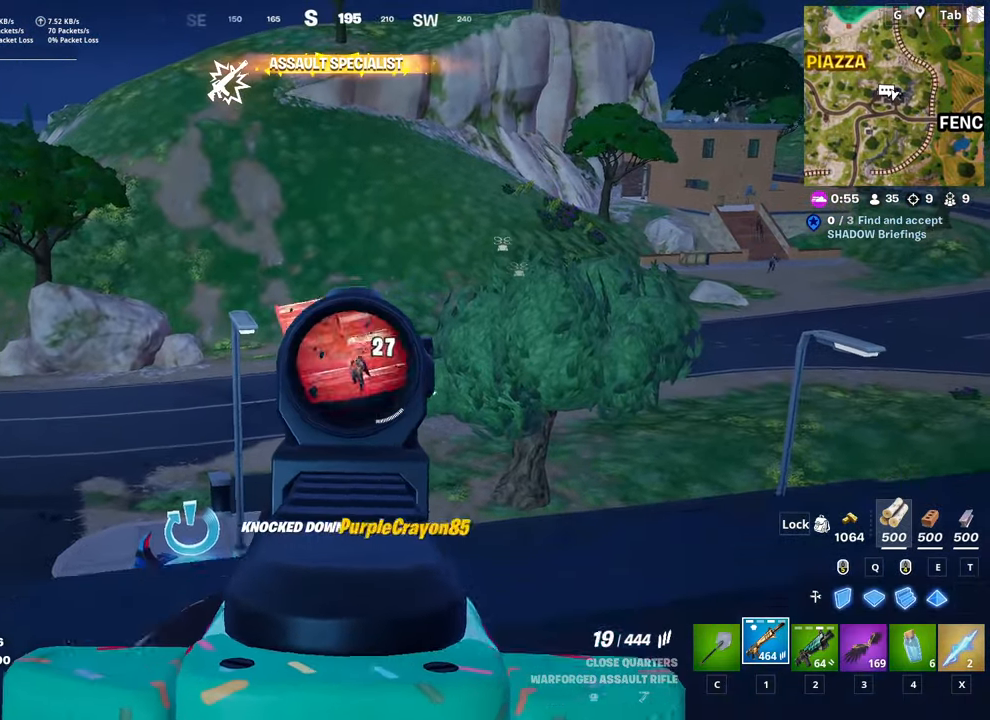
{"keys": ["d", "w"], "mouse": [], "mouse_move": "right", "events": [[50, "d", "down"], [150, "mouse_left", "up"], [150, "mouse_right", "up"], [200, "s", "up"], [233, "space", "down"], [333, "w", "down"], [483, "space", "up"]]}
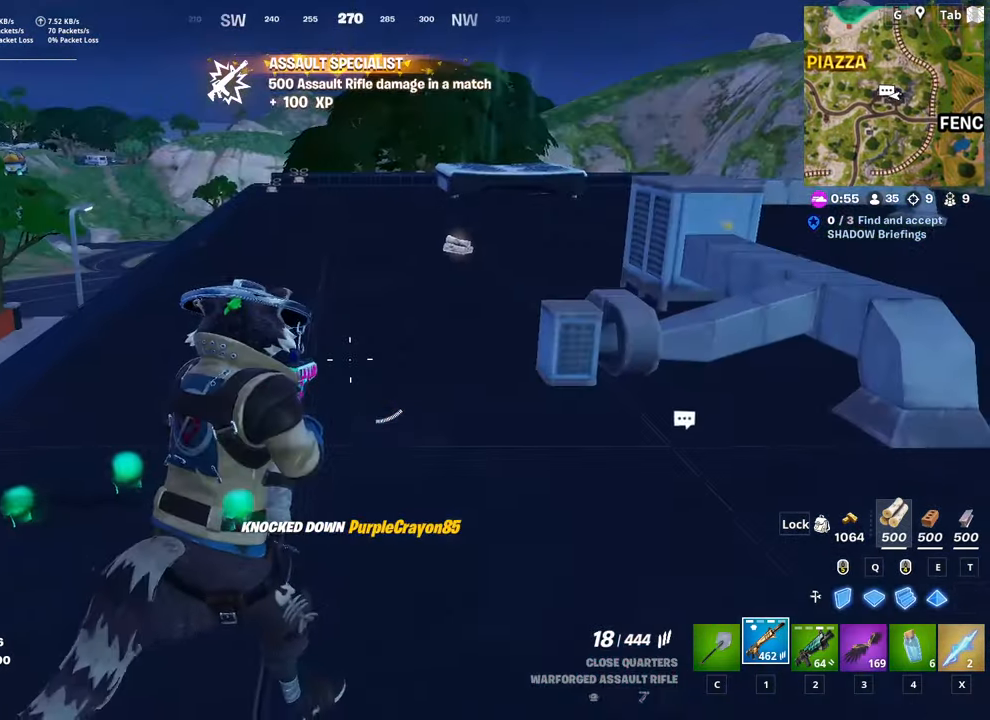
{"keys": ["w"], "mouse": [], "mouse_move": "left", "events": [[400, "d", "up"]]}
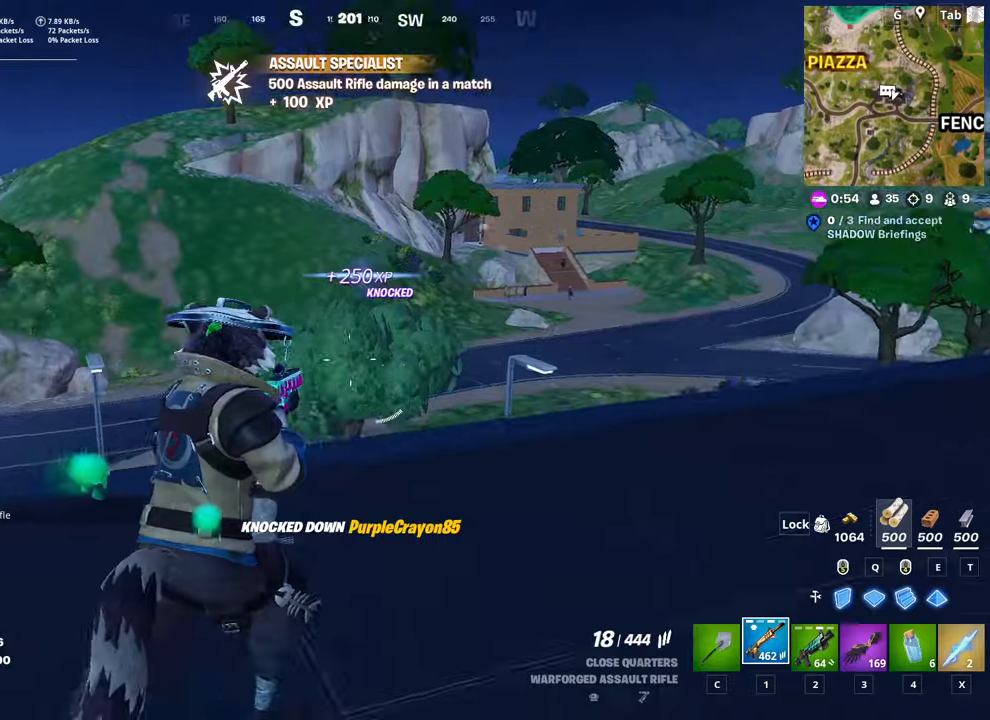
{"keys": ["d", "shift"], "mouse": ["right"], "mouse_move": "right", "events": [[33, "a", "down"], [33, "mouse_right", "down"], [134, "w", "up"], [317, "a", "up"], [317, "d", "down"], [317, "s", "down"], [367, "s", "up"], [417, "shift", "down"]]}
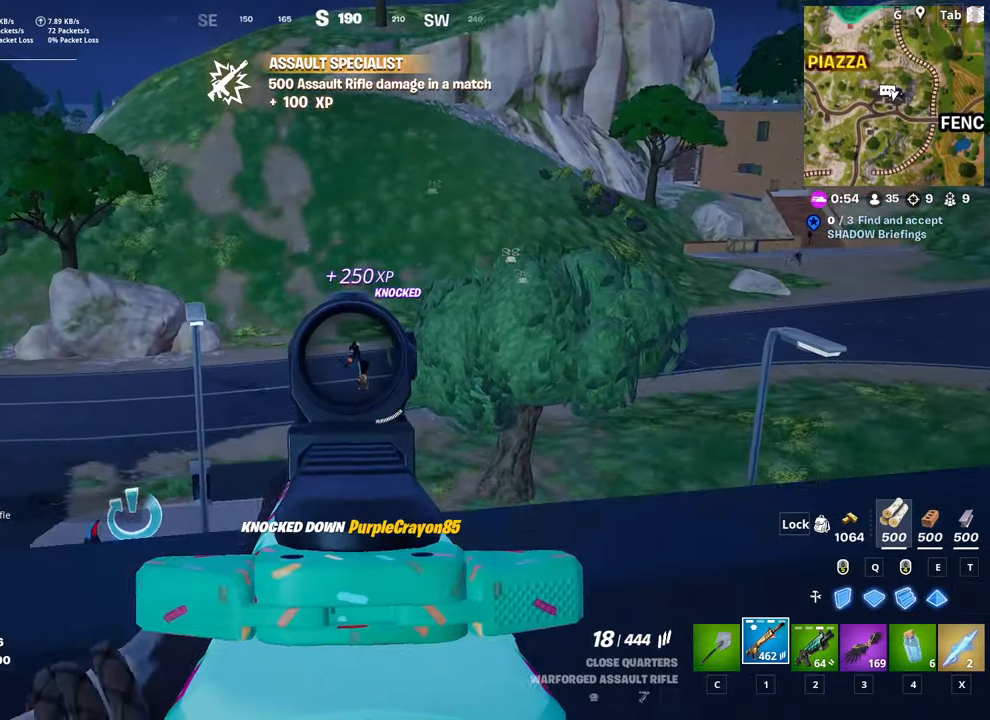
{"keys": ["d", "s"], "mouse": ["left", "right"], "mouse_move": "still", "events": [[116, "d", "up"], [116, "shift", "up"], [200, "mouse_left", "down"], [250, "space", "down"], [333, "s", "down"], [433, "d", "down"], [483, "space", "up"]]}
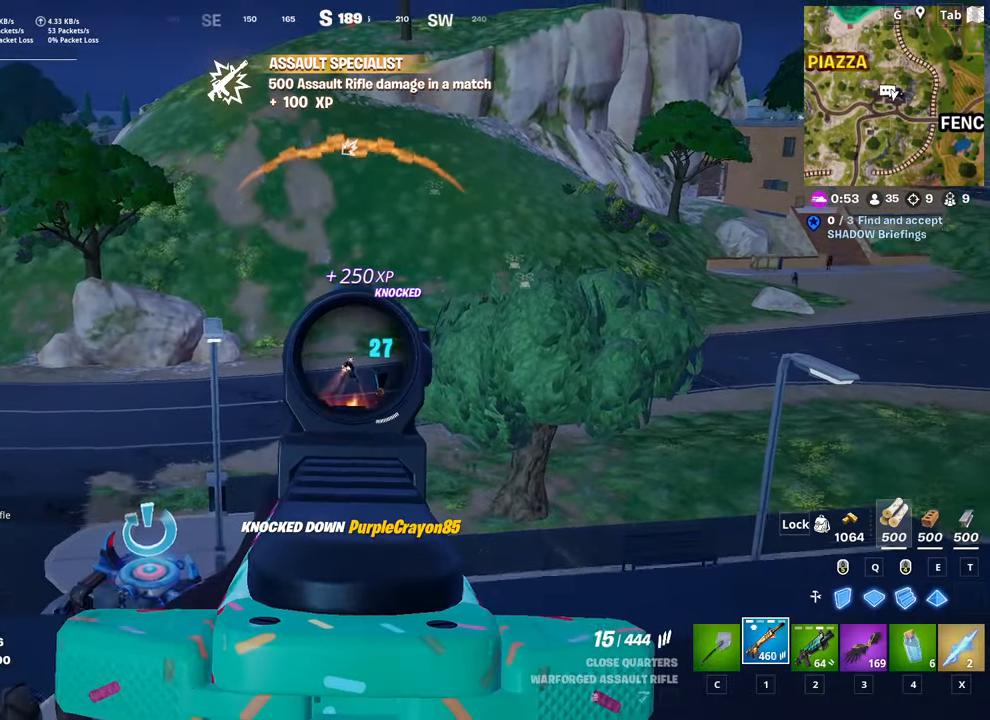
{"keys": ["a", "s"], "mouse": ["left", "right"], "mouse_move": "still", "events": [[300, "d", "up"], [501, "a", "down"]]}
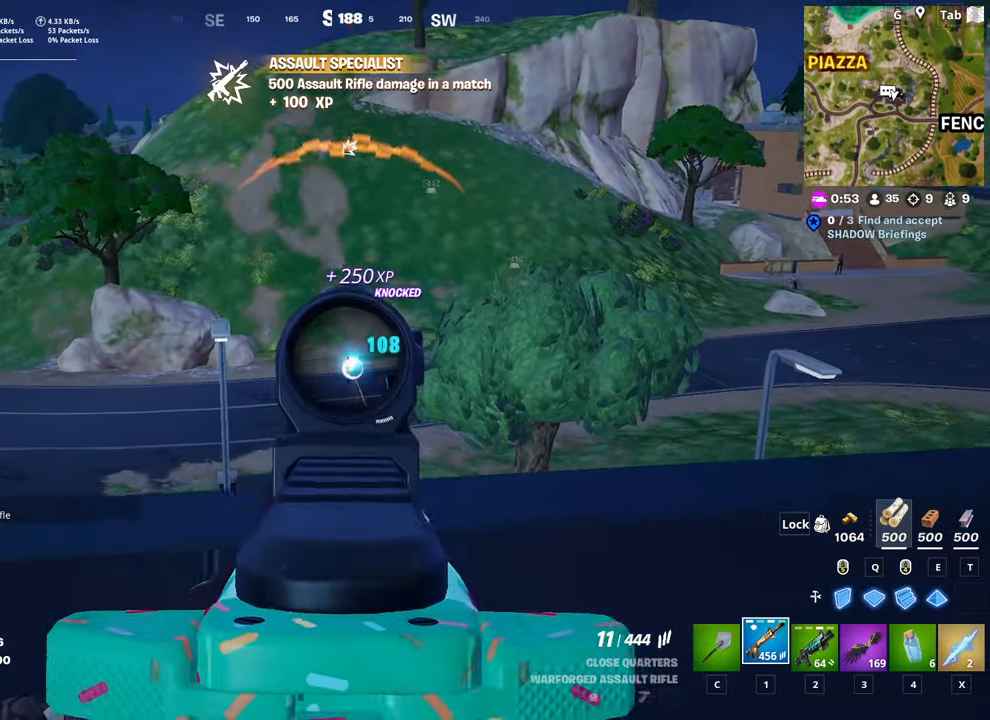
{"keys": ["a", "w"], "mouse": ["left", "right"], "mouse_move": "right", "events": [[83, "s", "up"], [450, "w", "down"]]}
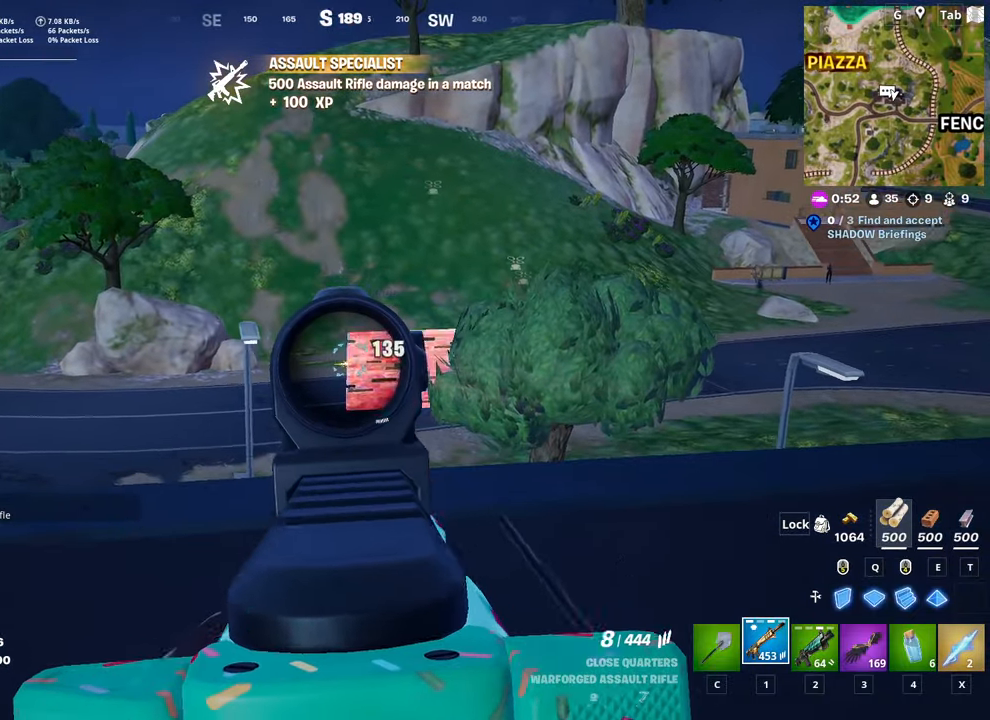
{"keys": ["d"], "mouse": ["left", "right"], "mouse_move": "right", "events": [[100, "mouse_left", "up"], [150, "a", "up"], [150, "d", "down"], [200, "w", "up"], [434, "mouse_left", "down"]]}
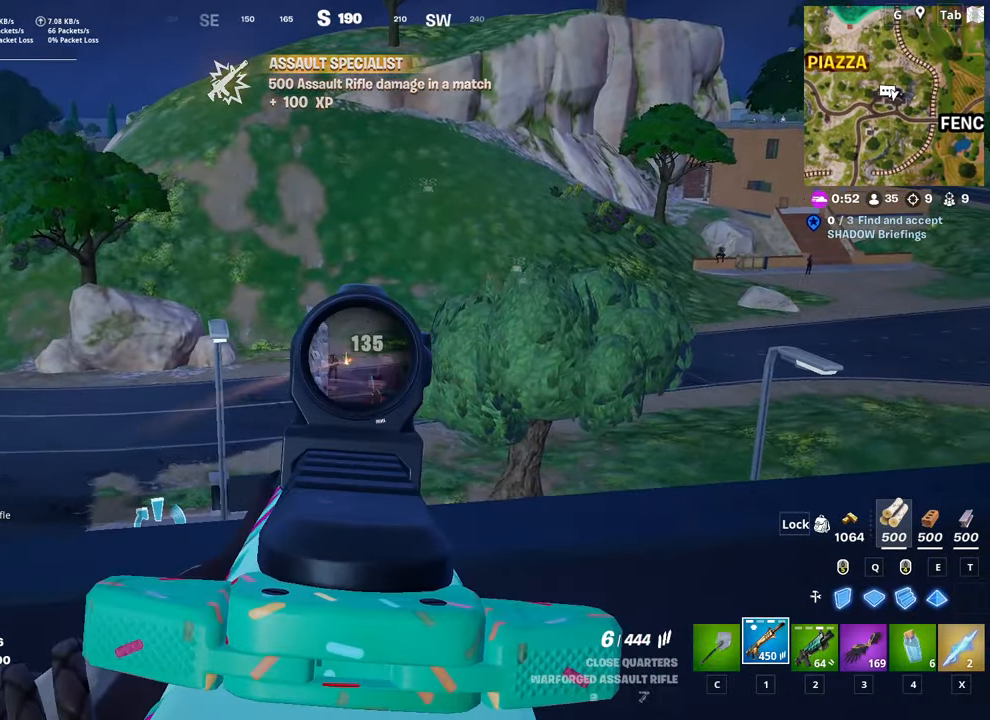
{"keys": ["d"], "mouse": ["left", "right"], "mouse_move": "still", "events": []}
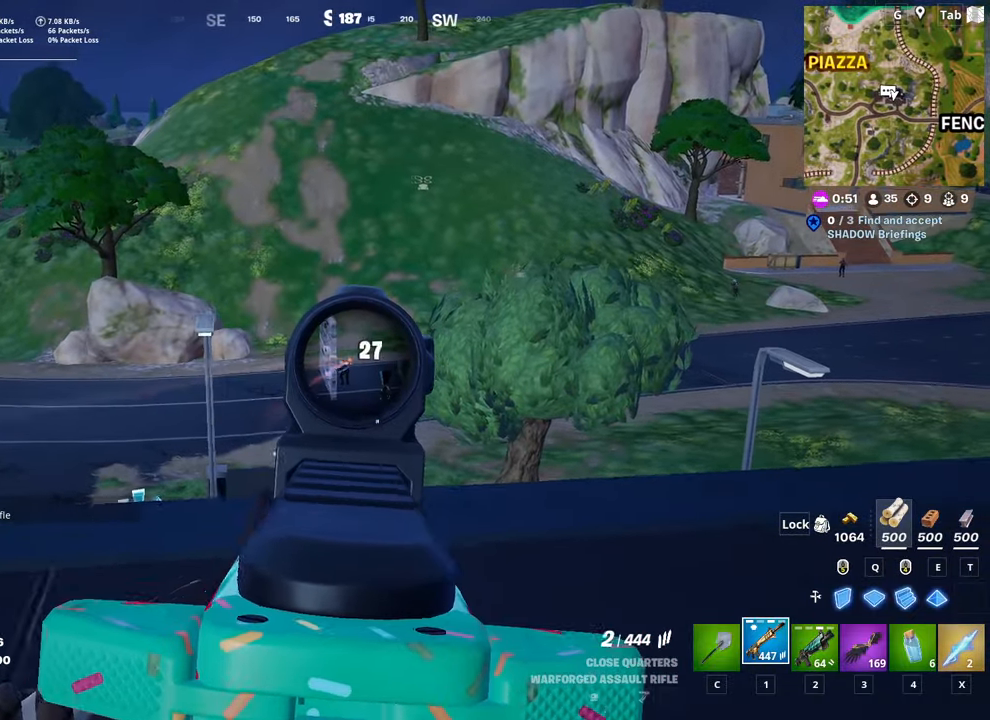
{"keys": ["d", "s"], "mouse": ["left", "right"], "mouse_move": "still", "events": [[33, "d", "up"], [33, "s", "down"], [284, "s", "up"], [367, "d", "down"], [417, "s", "down"]]}
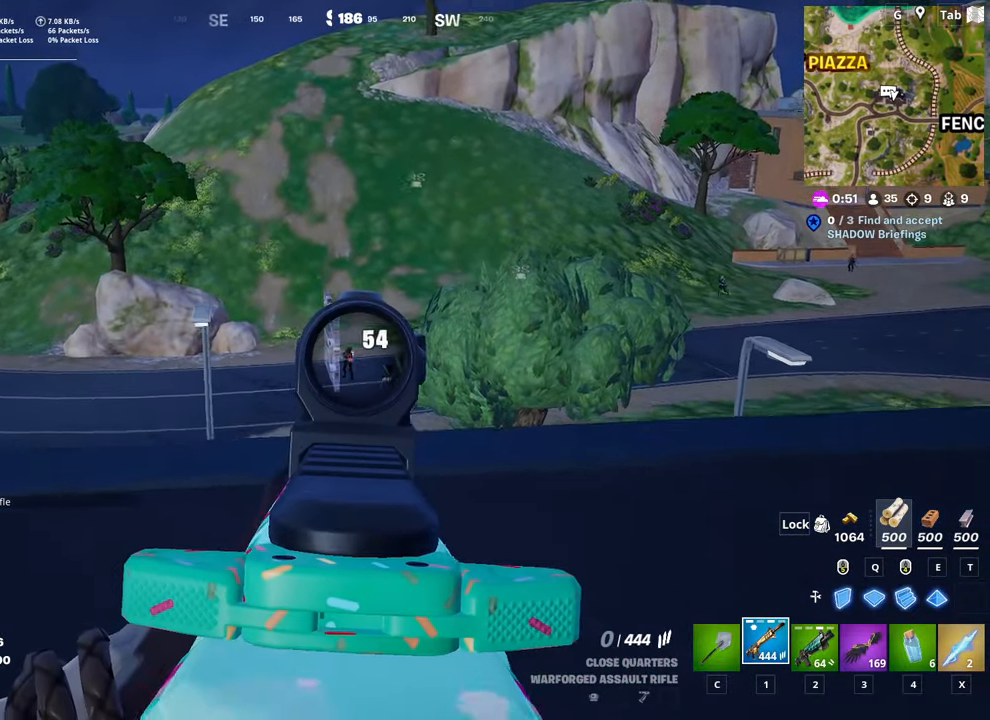
{"keys": ["d", "shift"], "mouse": [], "mouse_move": "right", "events": [[100, "d", "up"], [150, "d", "down"], [250, "s", "up"], [333, "mouse_left", "up"], [383, "mouse_right", "up"], [433, "shift", "down"]]}
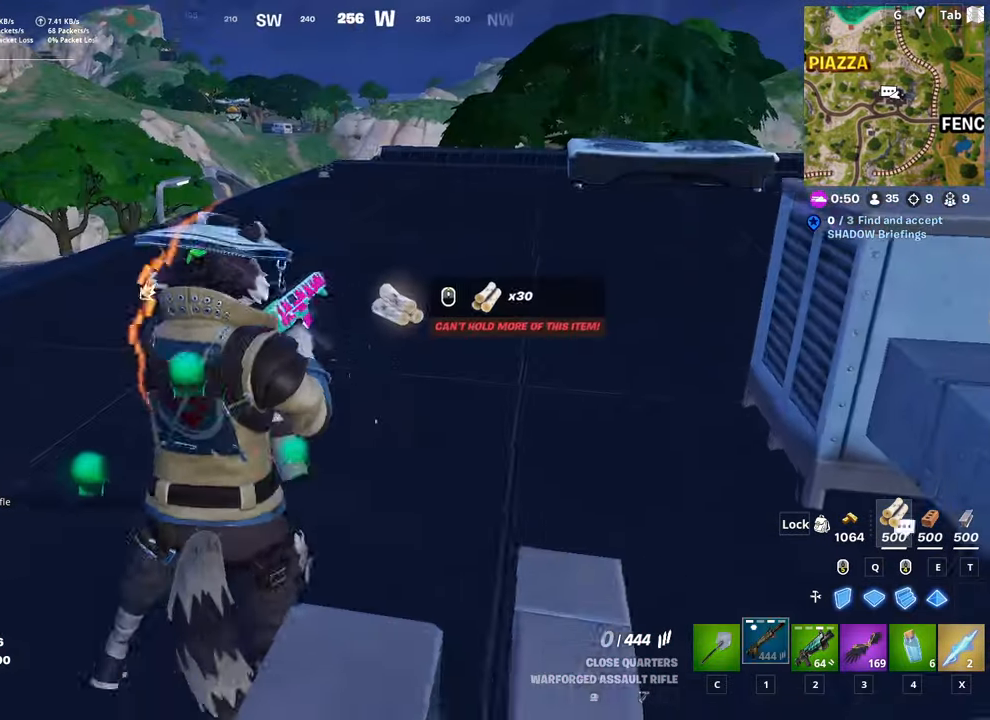
{"keys": ["d", "w"], "mouse": [], "mouse_move": "still", "events": [[117, "shift", "up"], [217, "space", "down"], [267, "w", "down"], [451, "space", "up"]]}
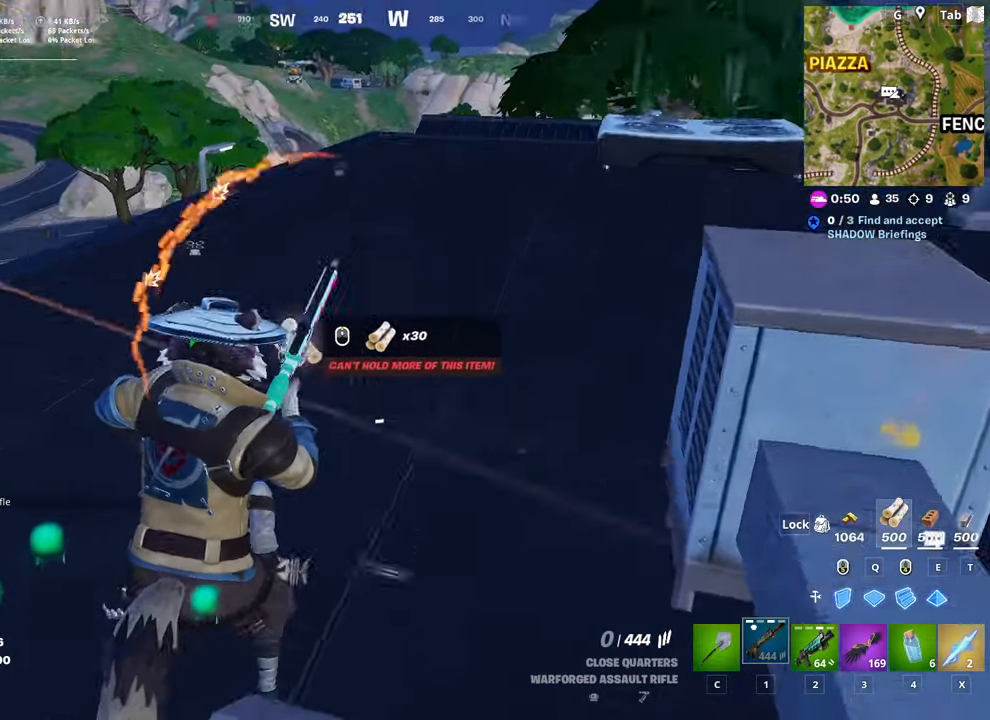
{"keys": ["d", "s"], "mouse": [], "mouse_move": "up-left", "events": [[183, "mouse_wheel", "down"], [183, "shift", "down"], [183, "w", "up"], [266, "mouse_wheel", "up"], [367, "shift", "up"], [467, "s", "down"]]}
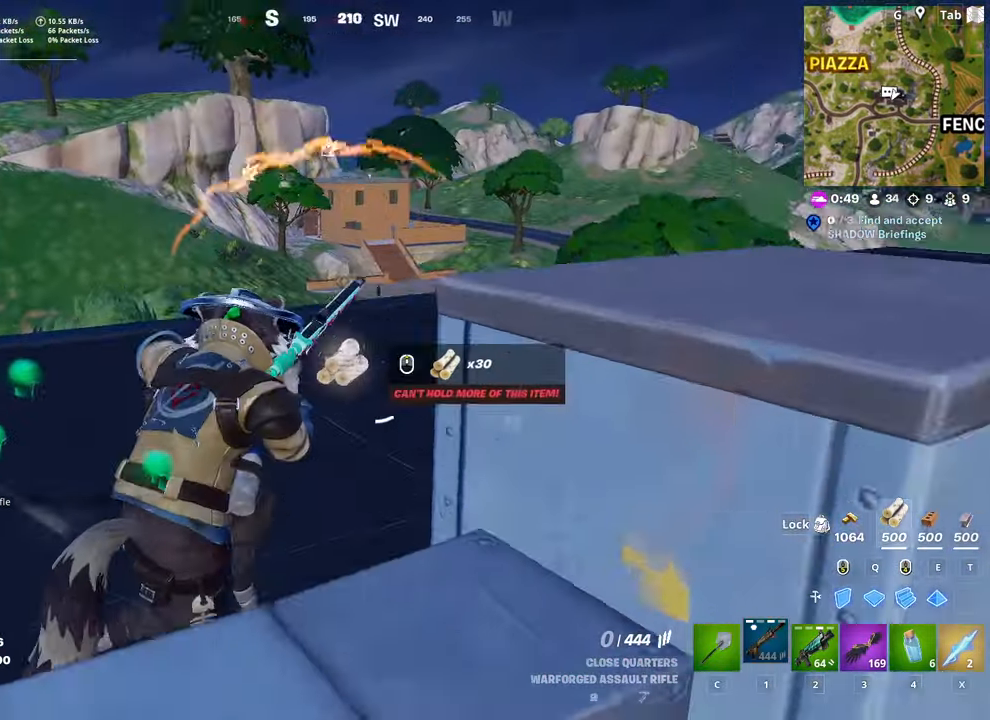
{"keys": ["a", "s"], "mouse": [], "mouse_move": "down-right", "events": [[100, "a", "down"], [100, "d", "up"], [334, "a", "up"], [384, "a", "down"]]}
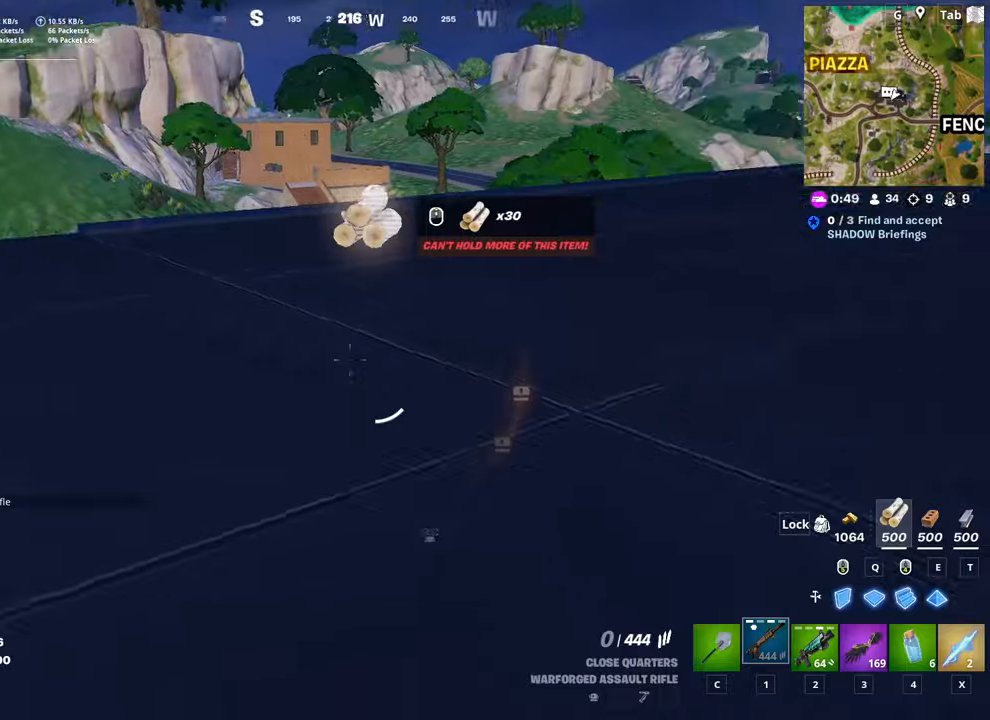
{"keys": ["d", "shift"], "mouse": [], "mouse_move": "left", "events": [[33, "s", "up"], [33, "space", "down"], [117, "d", "down"], [167, "a", "up"], [217, "space", "up"], [350, "shift", "down"]]}
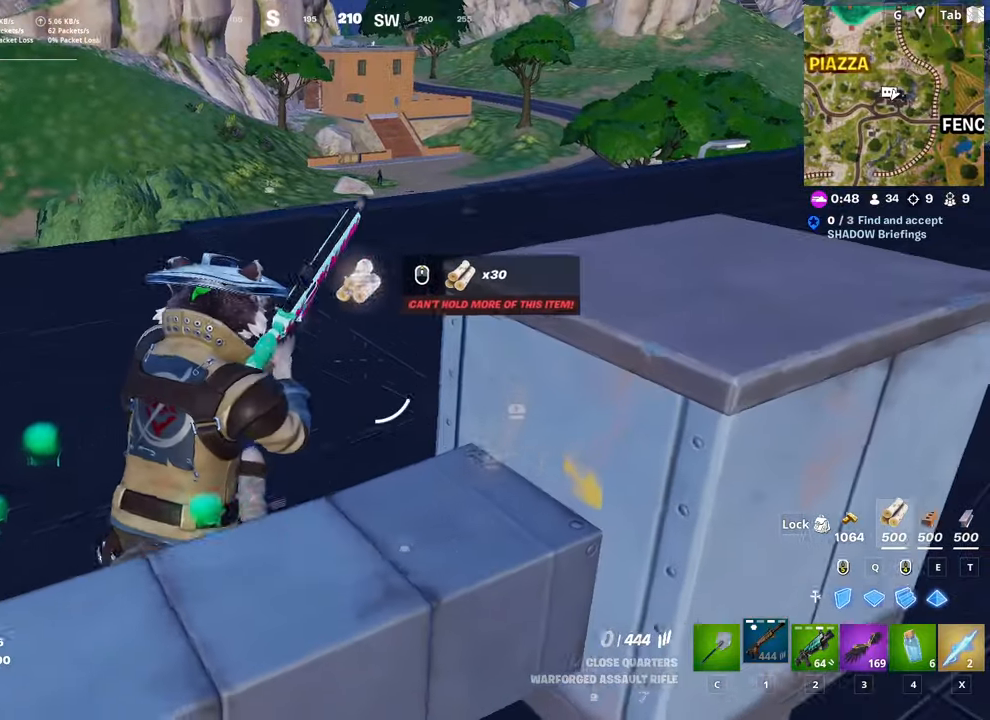
{"keys": ["a", "space", "w"], "mouse": [], "mouse_move": "left", "events": [[33, "shift", "up"], [33, "w", "down"], [183, "d", "up"], [333, "a", "down"], [367, "space", "down"]]}
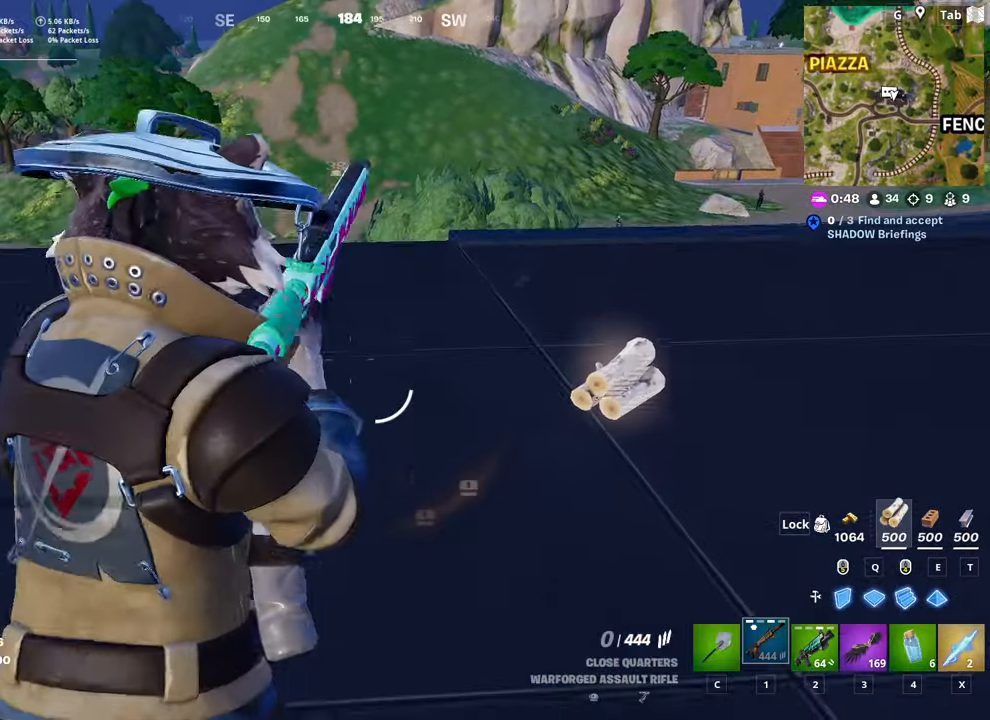
{"keys": ["a", "w"], "mouse": ["right"], "mouse_move": "up", "events": [[100, "space", "up"], [467, "mouse_right", "down"]]}
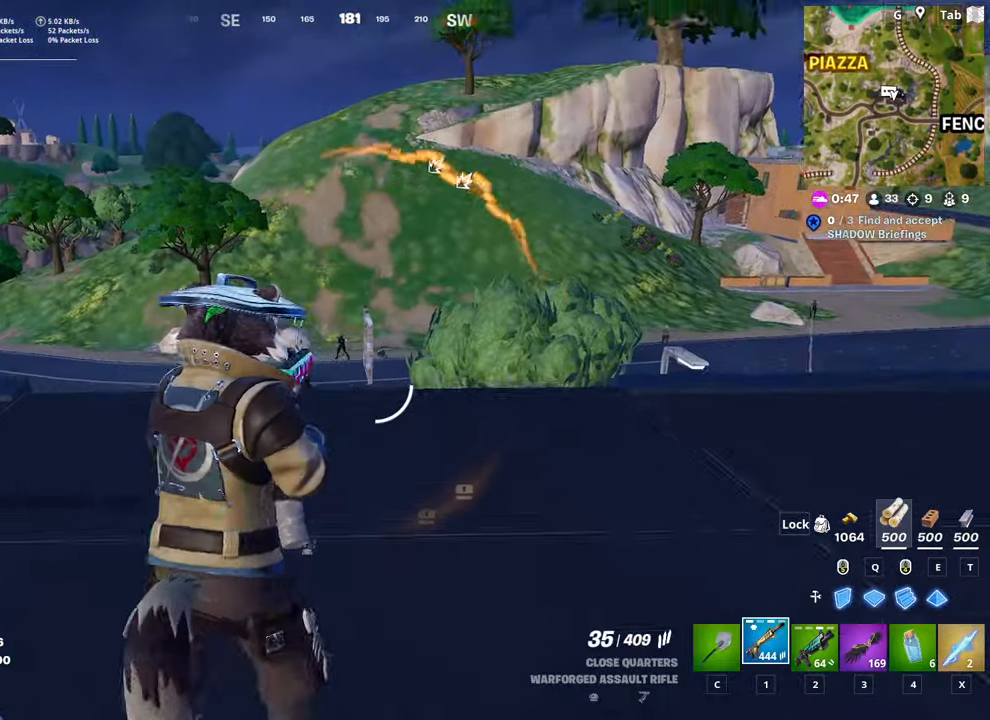
{"keys": ["a"], "mouse": ["left", "right"], "mouse_move": "down", "events": [[266, "mouse_left", "down"], [450, "w", "up"]]}
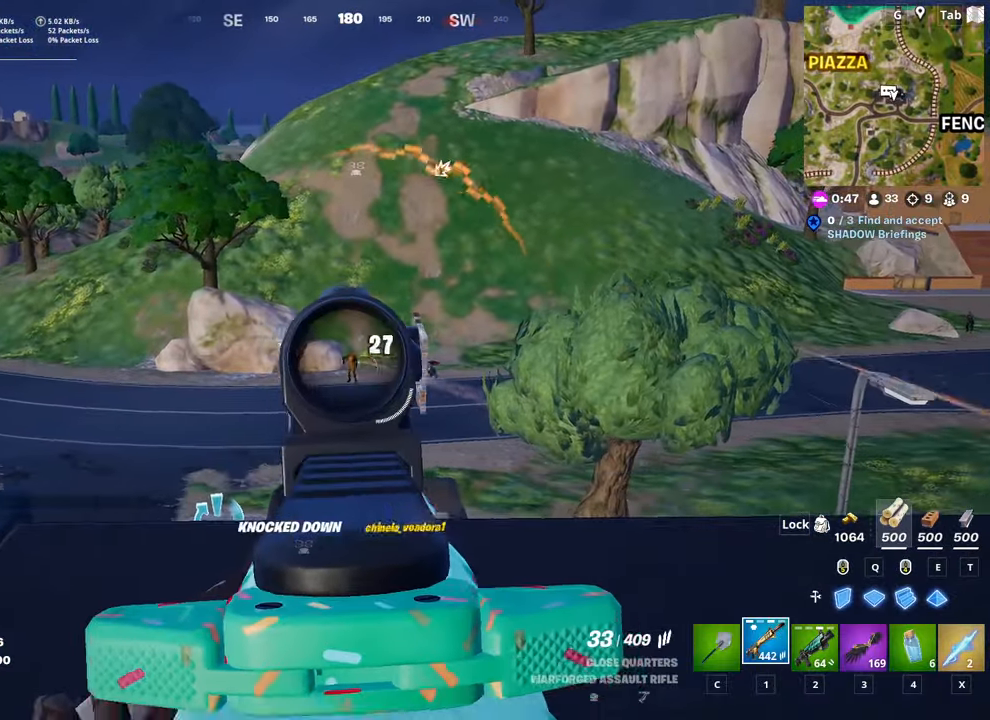
{"keys": ["d", "space"], "mouse": ["right"], "mouse_move": "up", "events": [[83, "s", "down"], [134, "a", "up"], [134, "d", "down"], [234, "mouse_left", "up"], [234, "mouse_right", "up"], [234, "s", "up"], [317, "shift", "down"], [367, "mouse_right", "down"], [467, "space", "down"], [501, "shift", "up"]]}
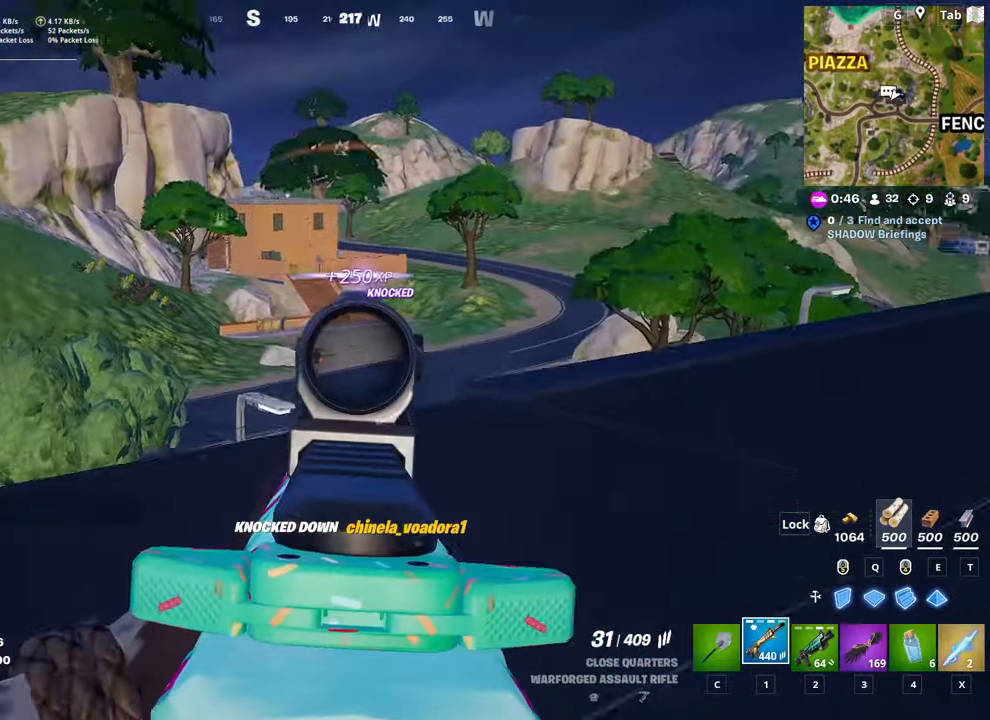
{"keys": ["d", "w"], "mouse": ["left", "right"], "mouse_move": "down", "events": [[150, "w", "down"], [200, "space", "up"], [333, "mouse_left", "down"]]}